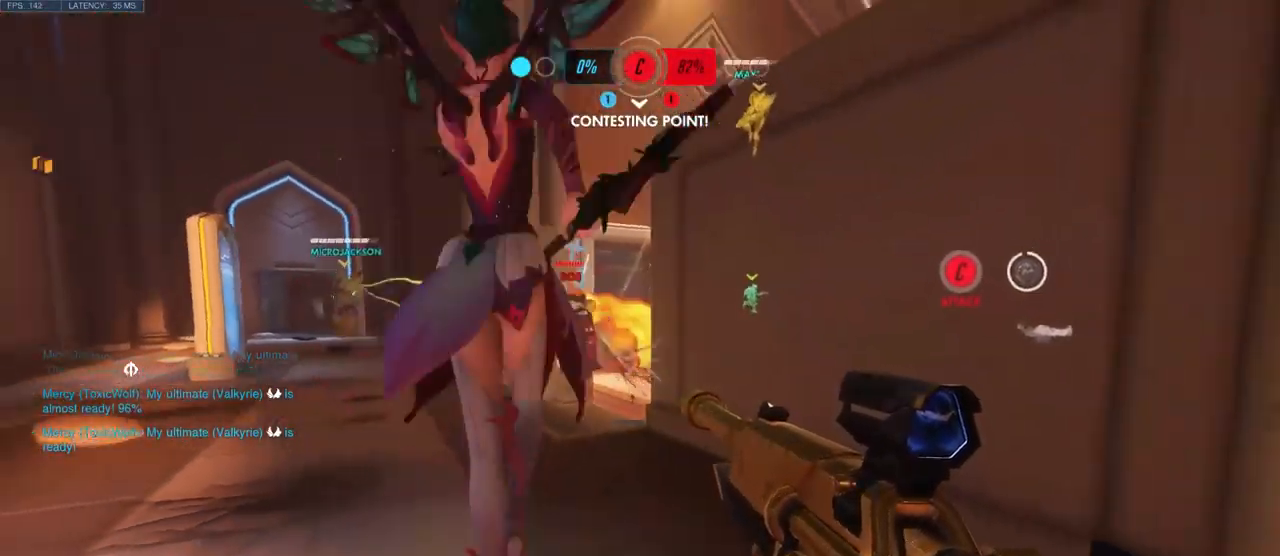
Gameplay with keyboard and mouse; each line is a JSON object with the keys and mouse buttons held at the frame after it. "events" lists presses ("down") and releases ("up") of "a", "ctrl", "d", "e", "q", "s", "shift", "space", "w", "mouse_left", "mouse_wheel", "mouse_right", "mouse_mb4" and "mouse_mb5" between this image and that frame as [ms after this image, input, new state], when the widget could be followed in between. "mouse_left", "mouse_wheel", "mouse_right", "mouse_mb4", "mouse_mb5" = the "left", "wheel", "right", "mb4", "mb5" buttons of the "mouse" list. No other keys are recorded. "wheel" means that the mouse wheel is clicked or scrolled. Mouse movement is not recorded.
{"keys": ["s"], "mouse": ["left"], "events": [[250, "mouse_left", "down"]]}
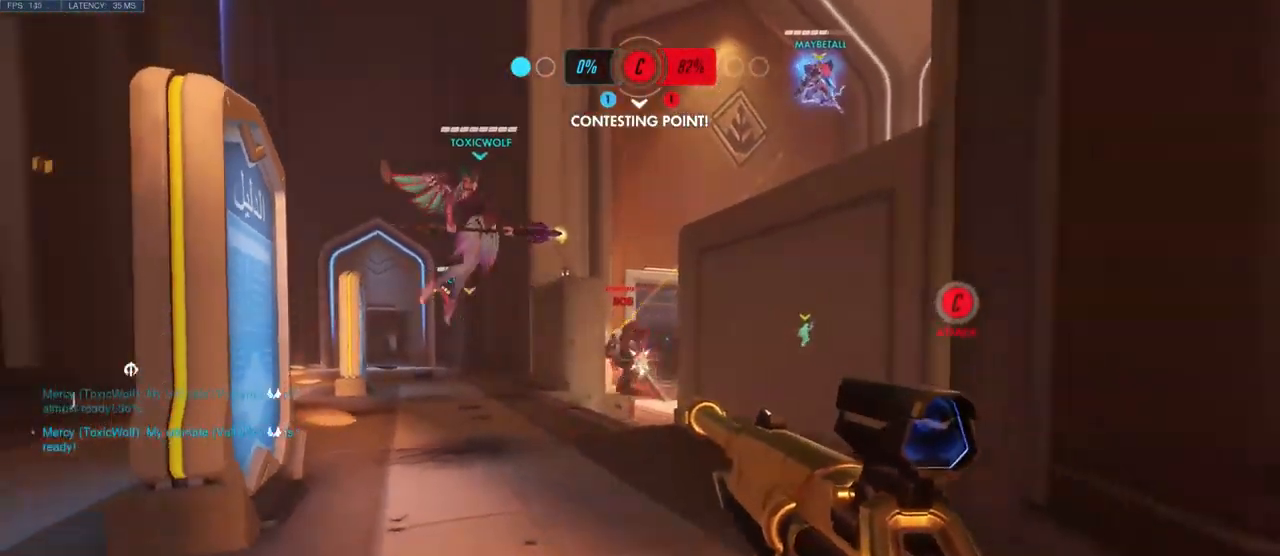
{"keys": ["w"], "mouse": ["left"], "events": [[34, "a", "down"], [84, "s", "up"], [150, "a", "up"], [250, "w", "down"]]}
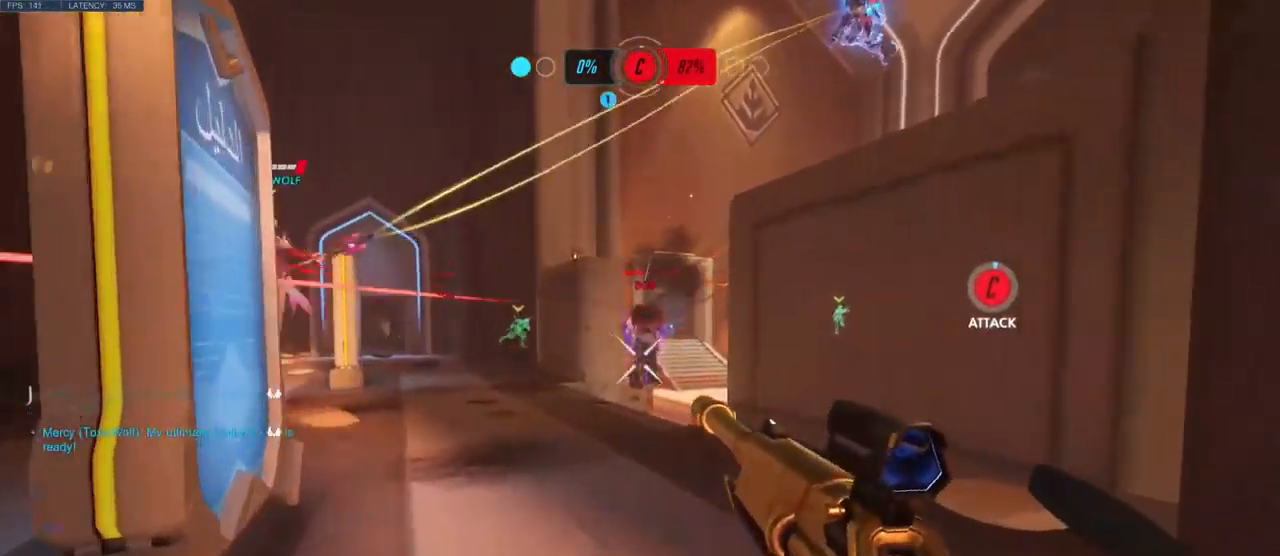
{"keys": [], "mouse": [], "events": [[334, "mouse_left", "up"], [350, "e", "down"], [434, "w", "up"], [450, "e", "up"]]}
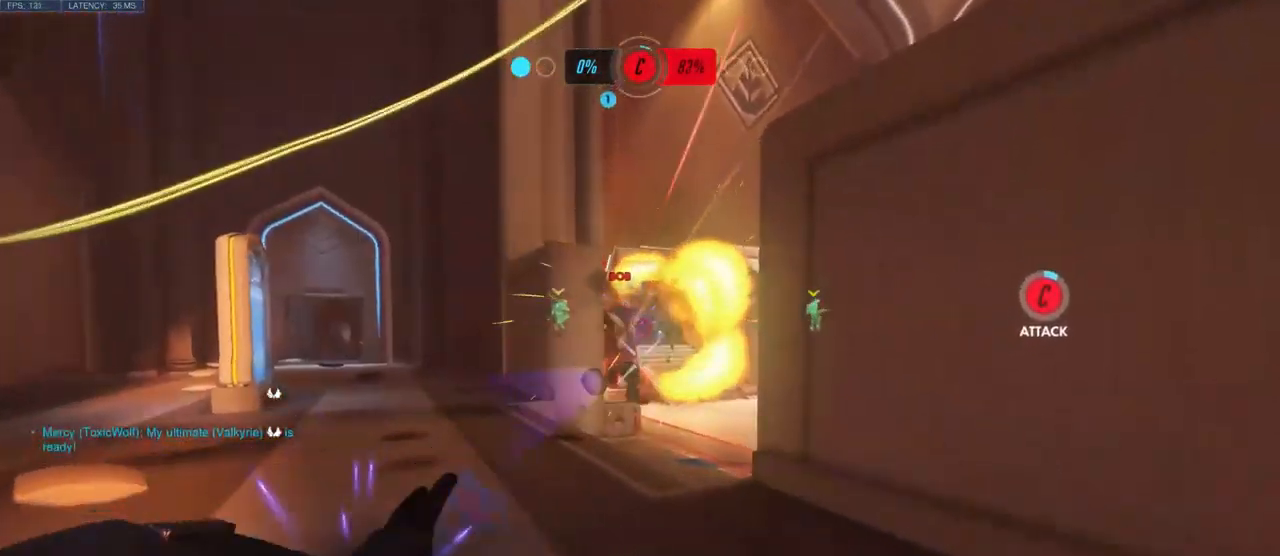
{"keys": ["s"], "mouse": ["left"], "events": [[50, "d", "down"], [234, "s", "down"], [384, "d", "up"], [467, "mouse_left", "down"]]}
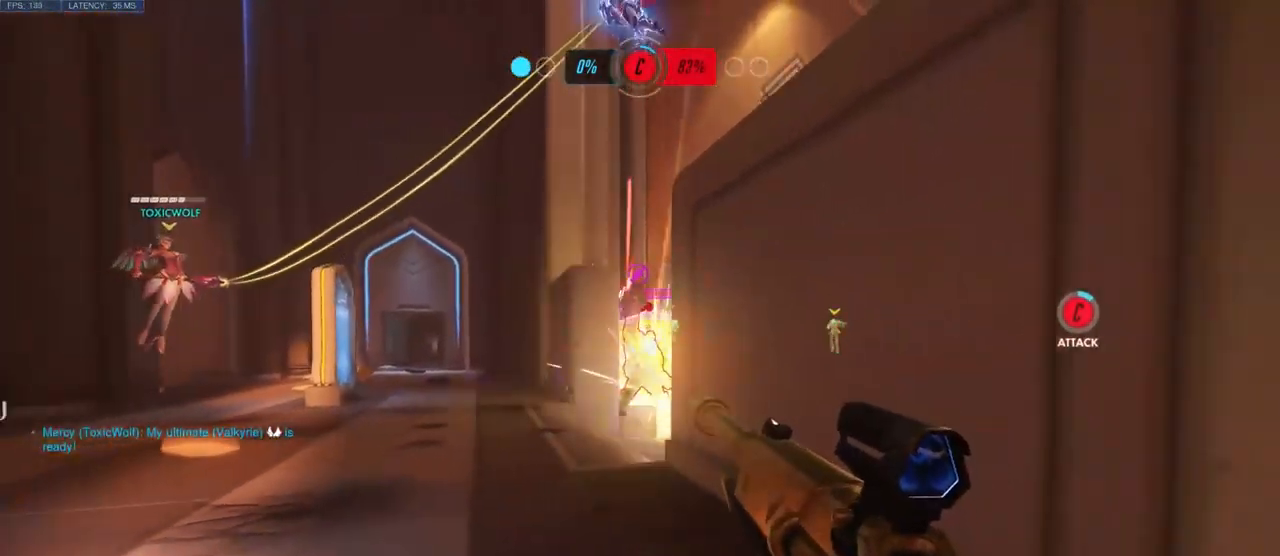
{"keys": ["a", "s"], "mouse": ["left"], "events": [[300, "a", "down"]]}
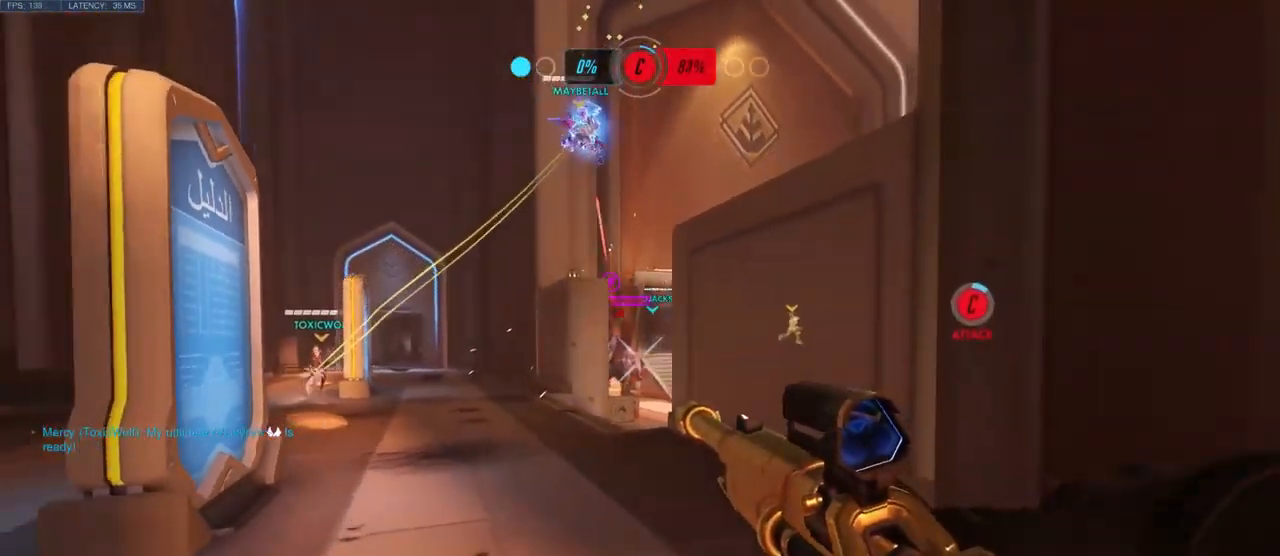
{"keys": ["d", "s"], "mouse": ["left"], "events": [[34, "a", "up"], [450, "d", "down"]]}
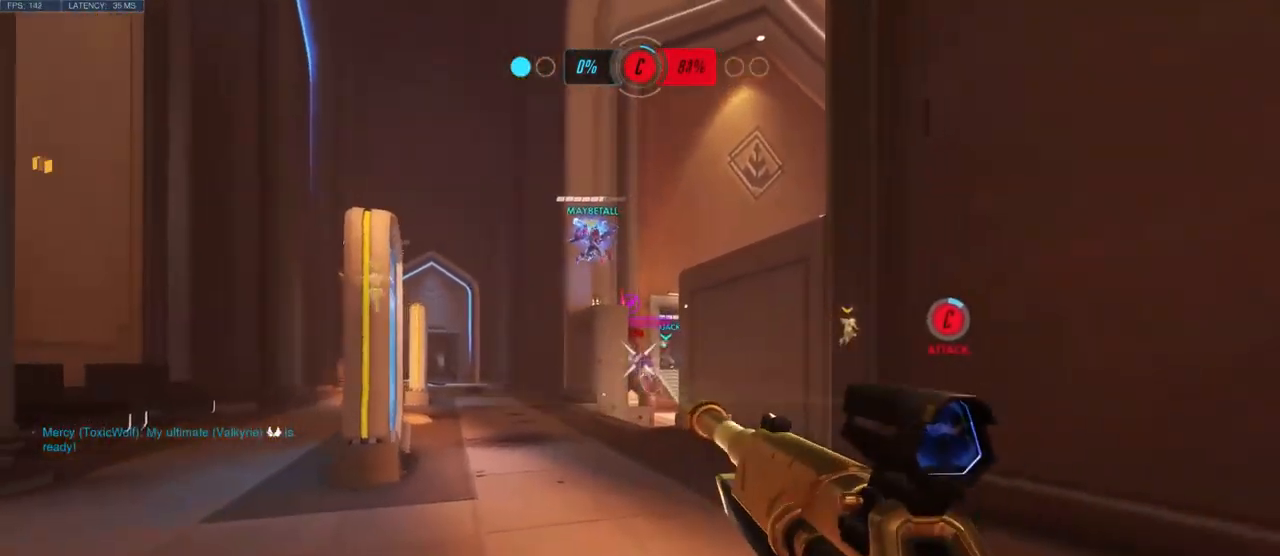
{"keys": [], "mouse": ["left"], "events": [[50, "s", "up"], [300, "d", "up"], [316, "a", "down"], [400, "a", "up"]]}
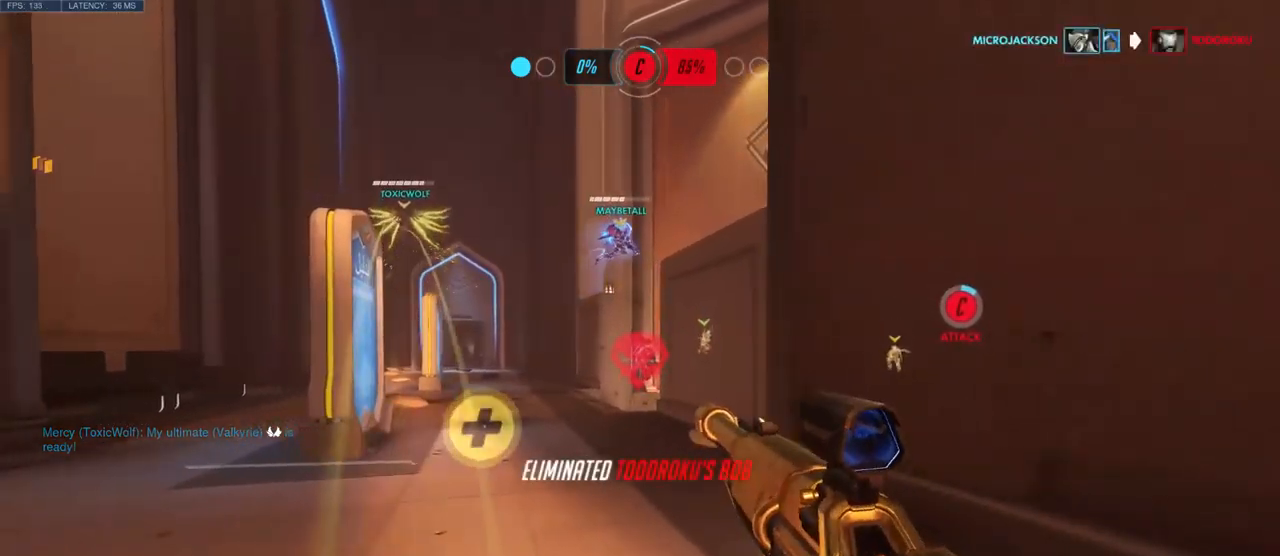
{"keys": ["a", "s"], "mouse": ["left"], "events": [[100, "mouse_left", "up"], [100, "s", "down"], [384, "mouse_left", "down"], [417, "a", "down"]]}
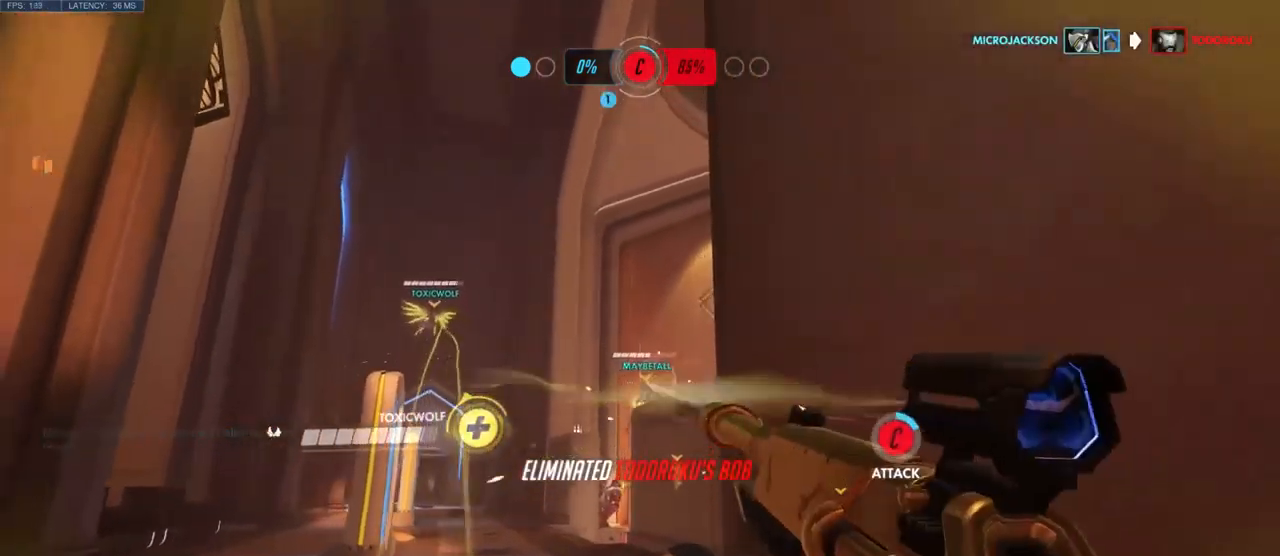
{"keys": ["a"], "mouse": ["right"], "events": [[17, "s", "up"], [167, "mouse_left", "up"], [234, "mouse_right", "down"]]}
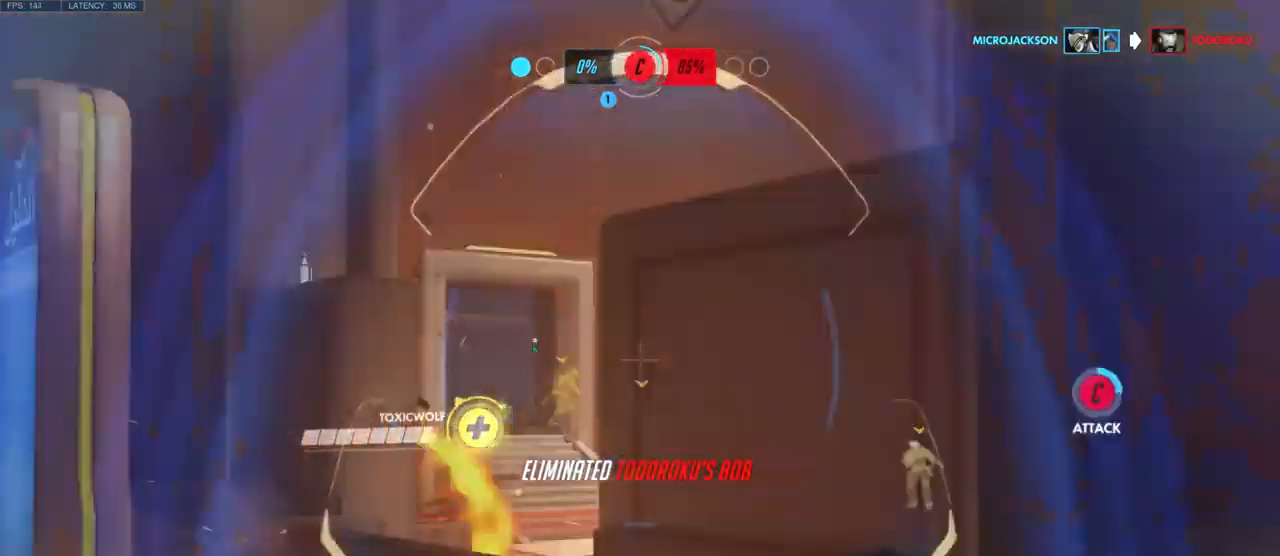
{"keys": [], "mouse": ["right"], "events": [[500, "a", "up"]]}
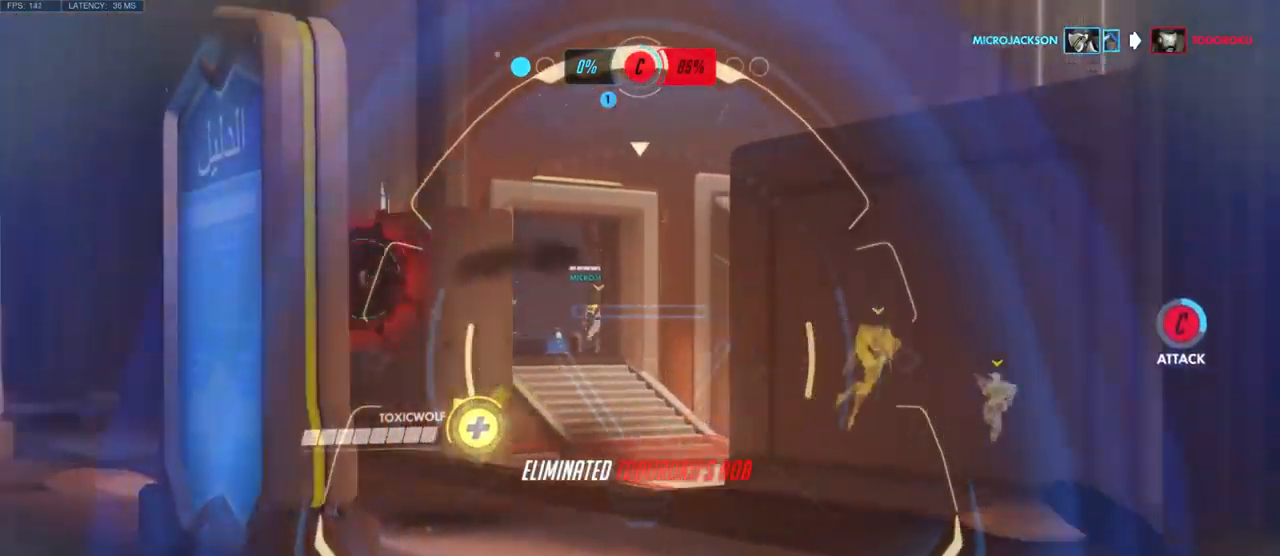
{"keys": [], "mouse": ["right"], "events": [[84, "d", "down"], [250, "d", "up"]]}
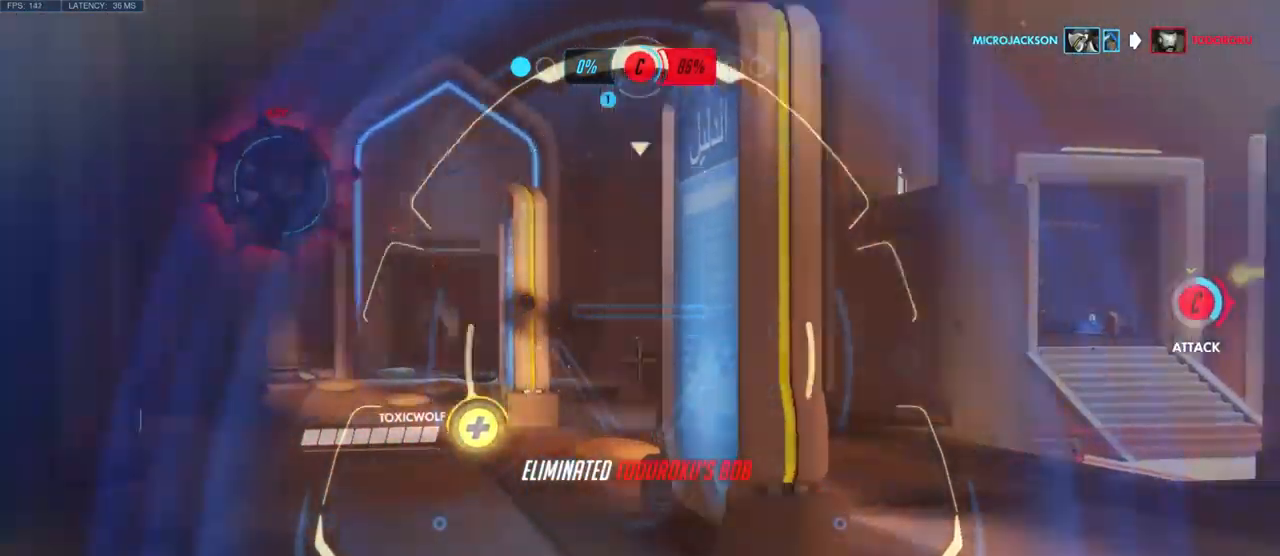
{"keys": ["d", "s"], "mouse": [], "events": [[100, "s", "down"], [134, "mouse_left", "down"], [267, "d", "down"], [317, "mouse_left", "up"], [350, "mouse_right", "up"]]}
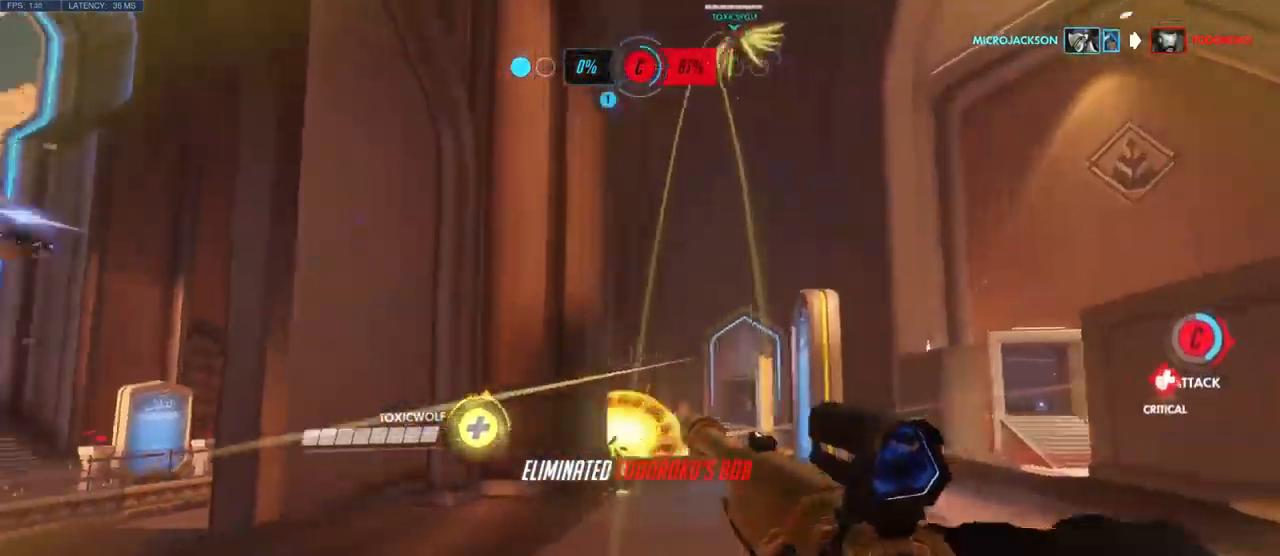
{"keys": ["d", "s"], "mouse": [], "events": []}
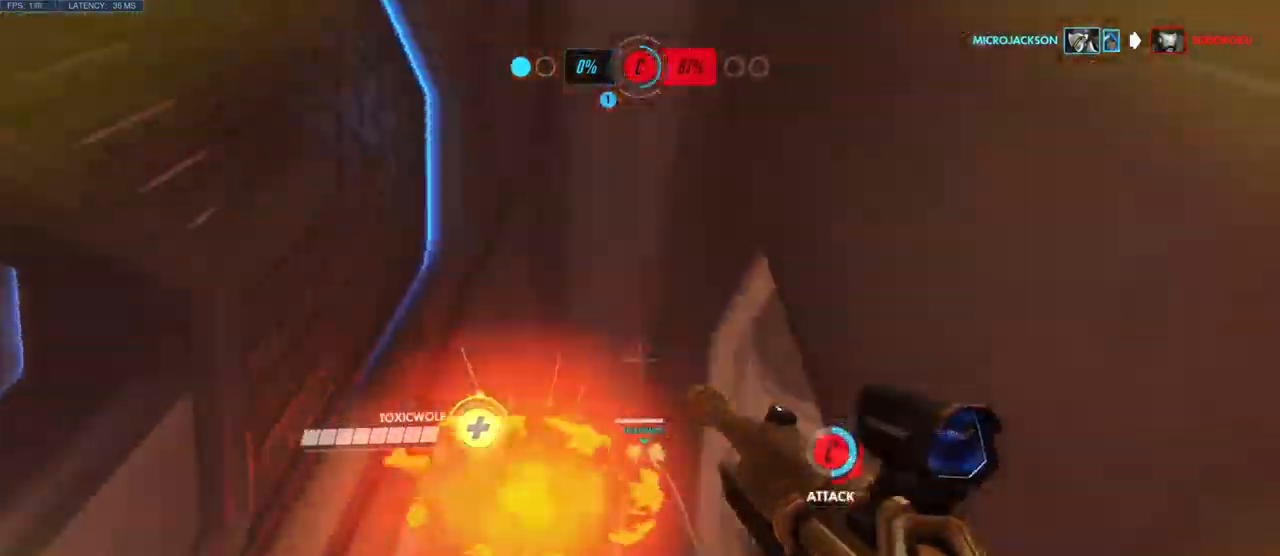
{"keys": ["w"], "mouse": [], "events": [[17, "mouse_left", "down"], [184, "mouse_left", "up"], [284, "s", "up"], [434, "w", "down"], [450, "d", "up"]]}
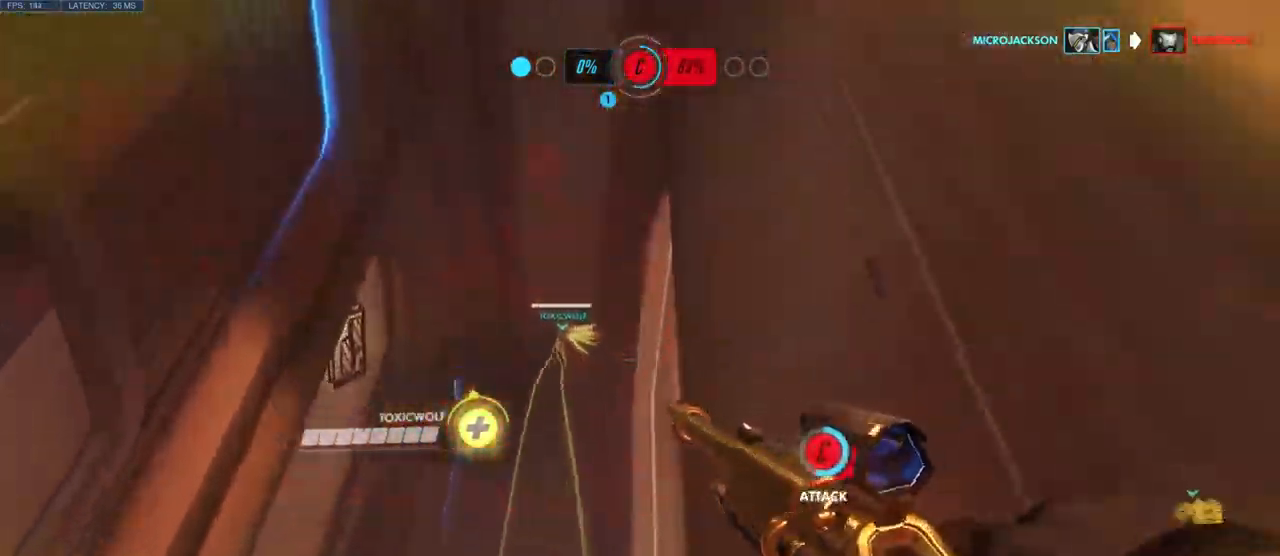
{"keys": ["w"], "mouse": [], "events": []}
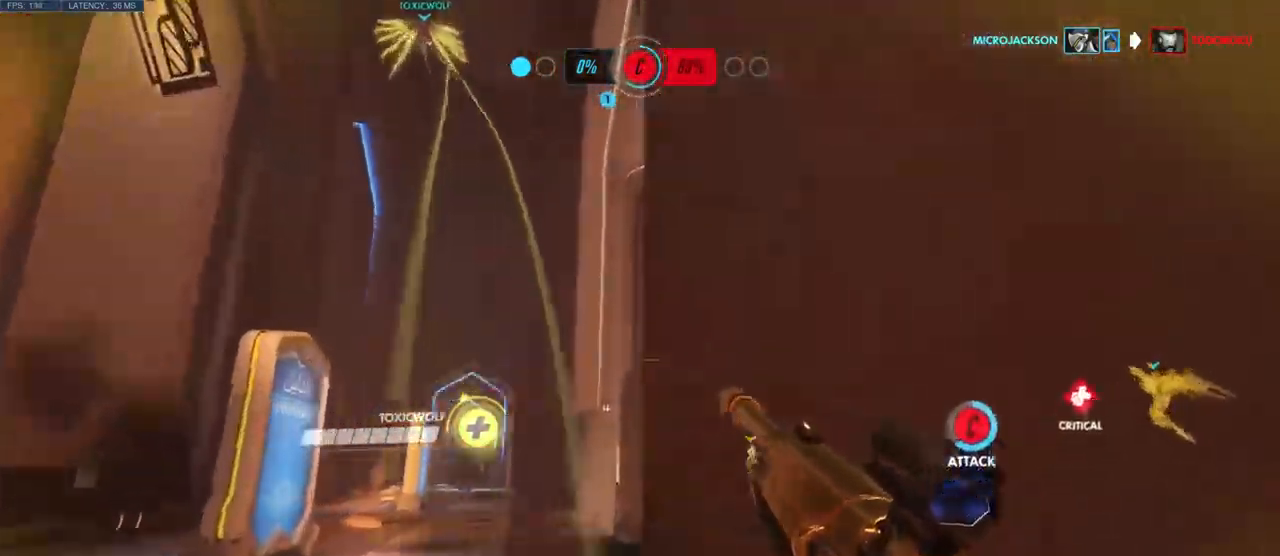
{"keys": ["a", "w"], "mouse": [], "events": [[334, "a", "down"]]}
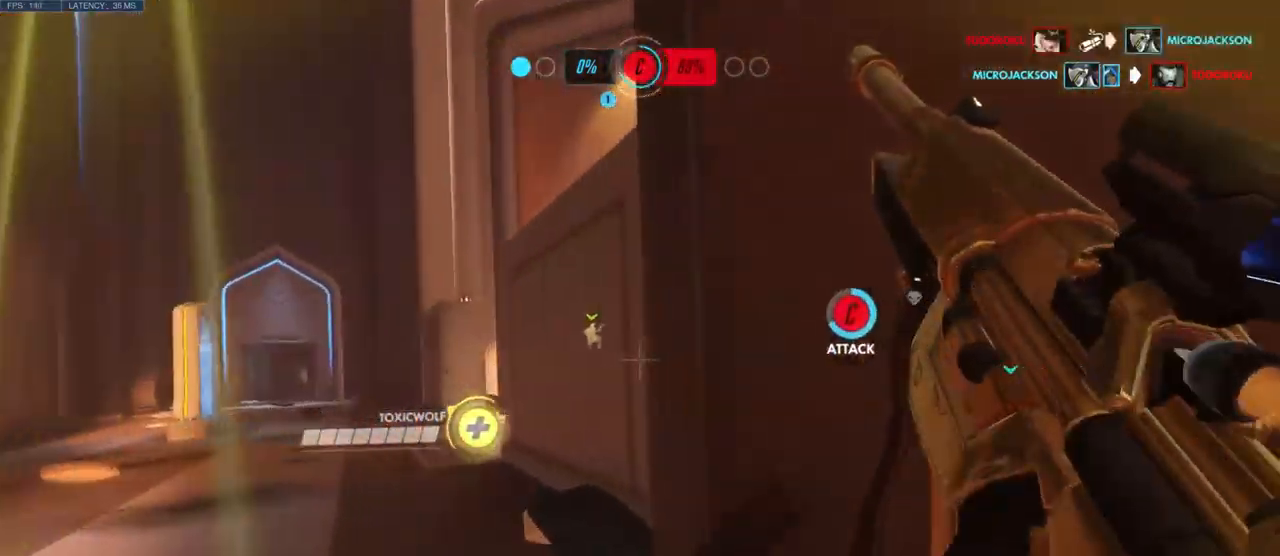
{"keys": ["a", "w"], "mouse": [], "events": []}
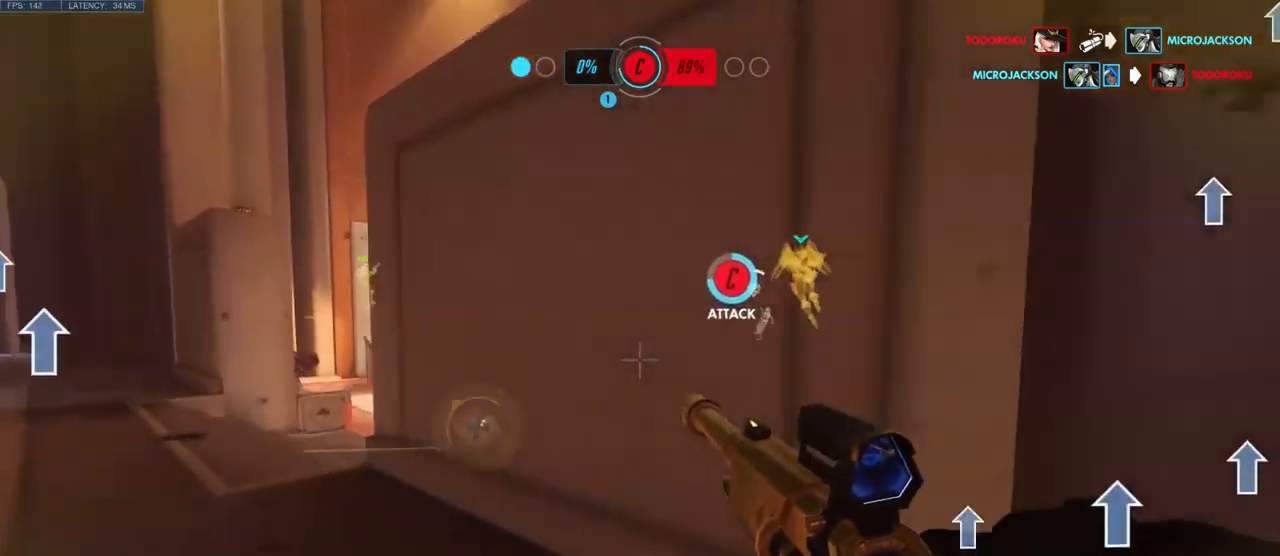
{"keys": ["a", "w"], "mouse": [], "events": []}
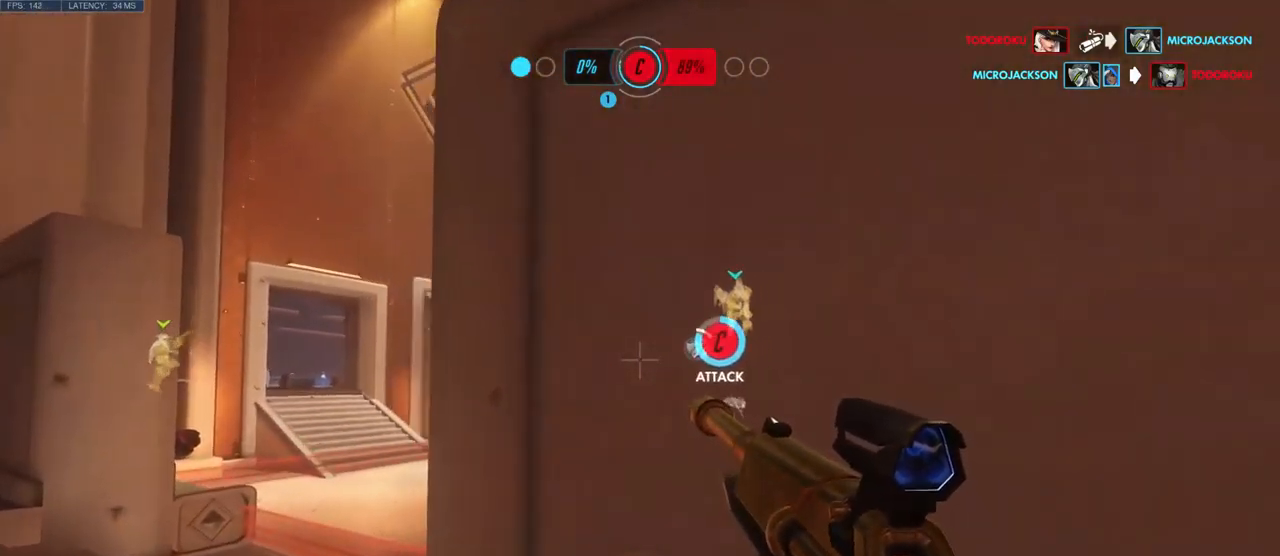
{"keys": ["a", "s"], "mouse": ["right"], "events": [[17, "w", "up"], [250, "mouse_right", "down"], [500, "s", "down"]]}
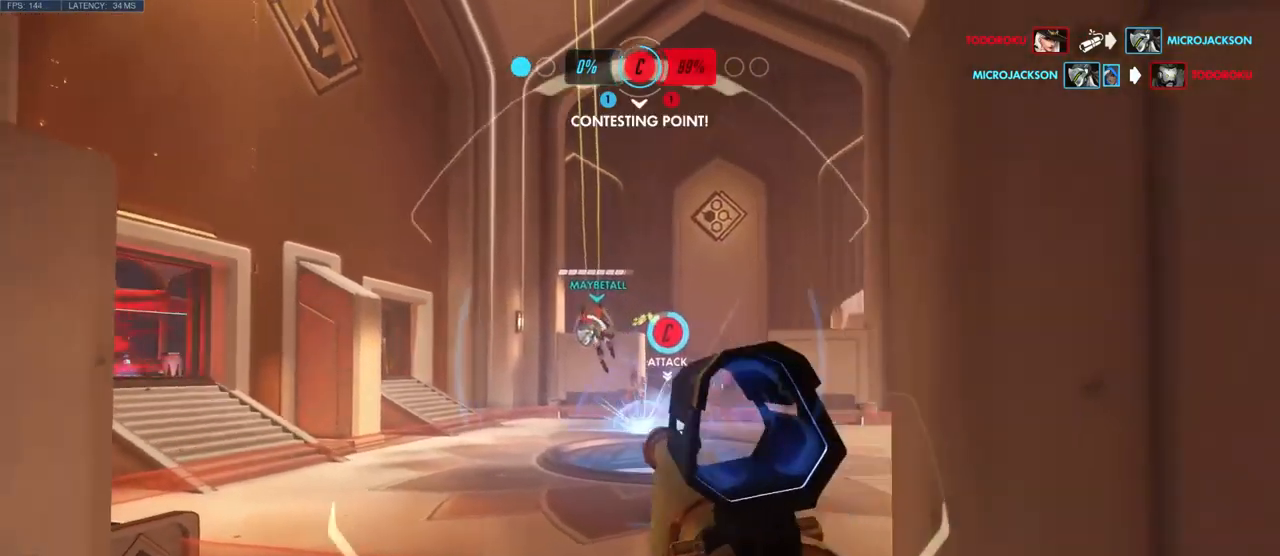
{"keys": ["s"], "mouse": ["left", "right"], "events": [[83, "a", "up"], [450, "mouse_left", "down"]]}
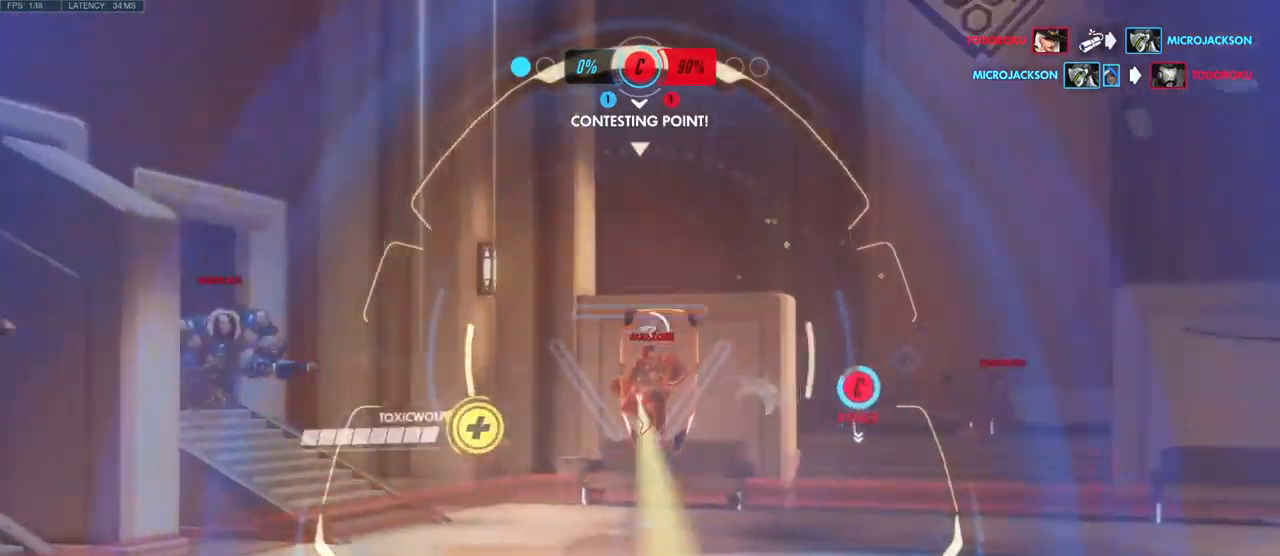
{"keys": ["d"], "mouse": ["right"], "events": [[50, "d", "down"], [167, "mouse_left", "up"], [317, "s", "up"]]}
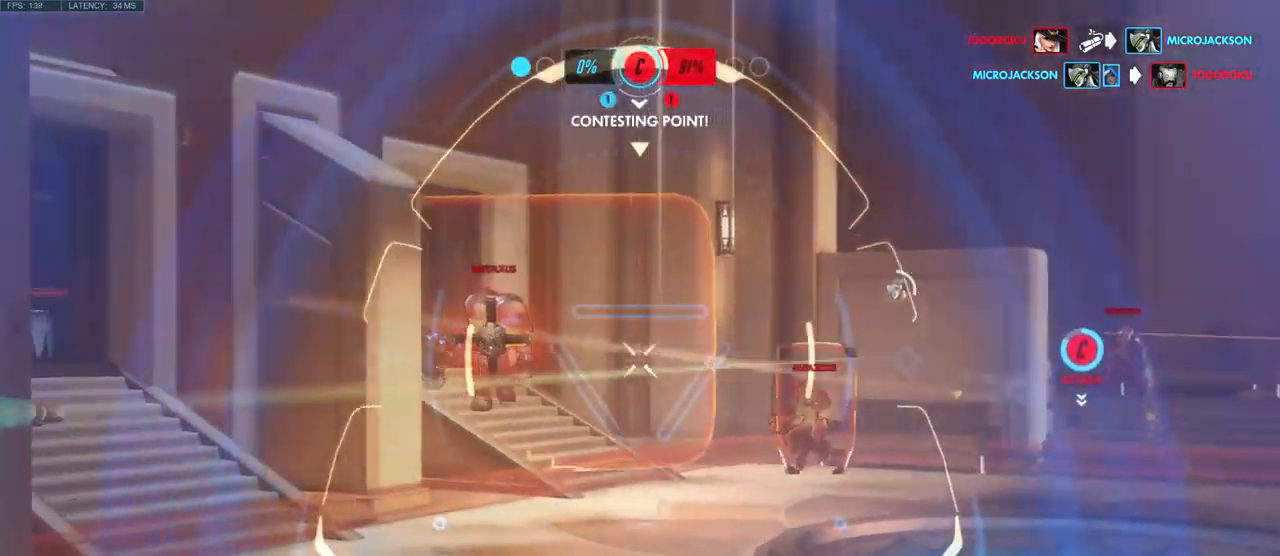
{"keys": ["d", "s"], "mouse": ["right"], "events": [[200, "mouse_left", "down"], [383, "mouse_left", "up"], [400, "s", "down"]]}
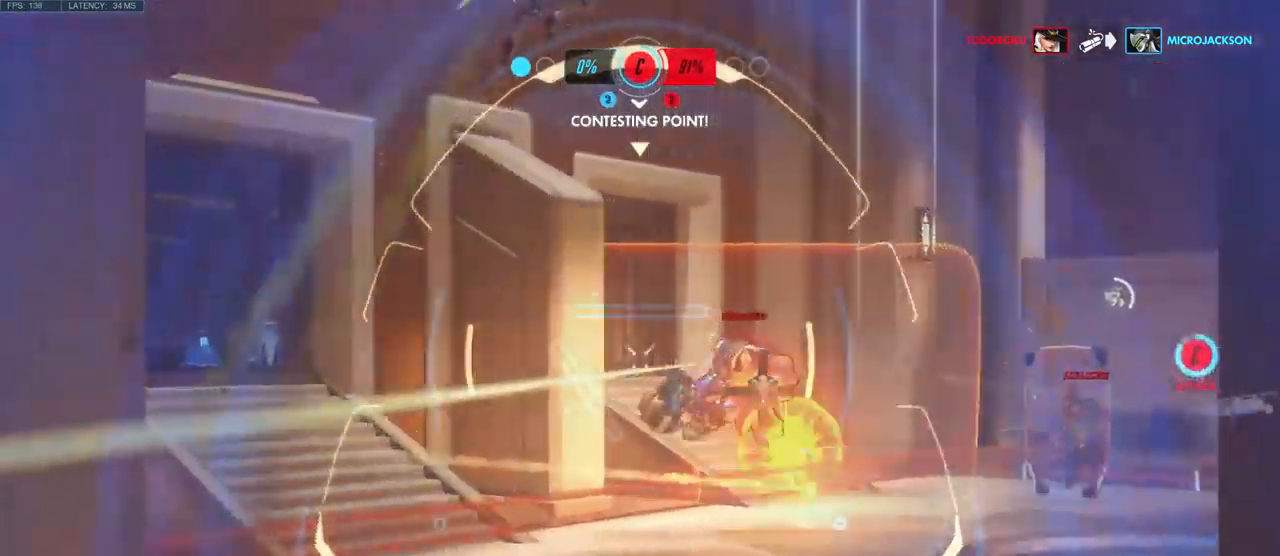
{"keys": ["s"], "mouse": ["right"], "events": [[100, "s", "up"], [117, "s", "down"], [250, "d", "up"]]}
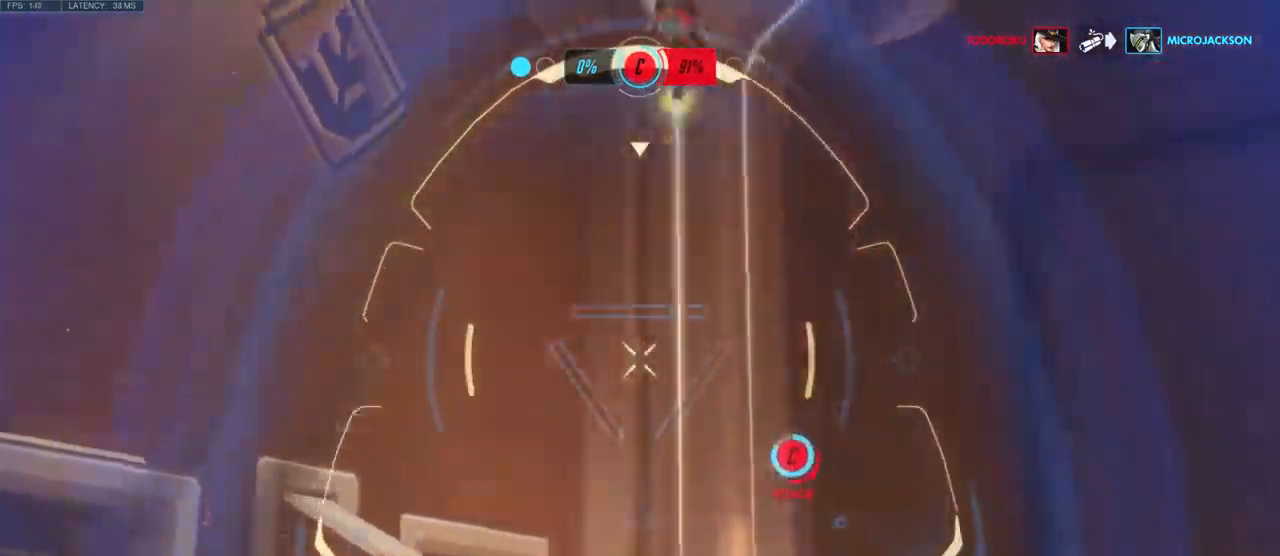
{"keys": ["d", "w"], "mouse": [], "events": [[117, "a", "down"], [150, "s", "up"], [183, "mouse_right", "up"], [233, "a", "up"], [250, "d", "down"], [317, "w", "down"]]}
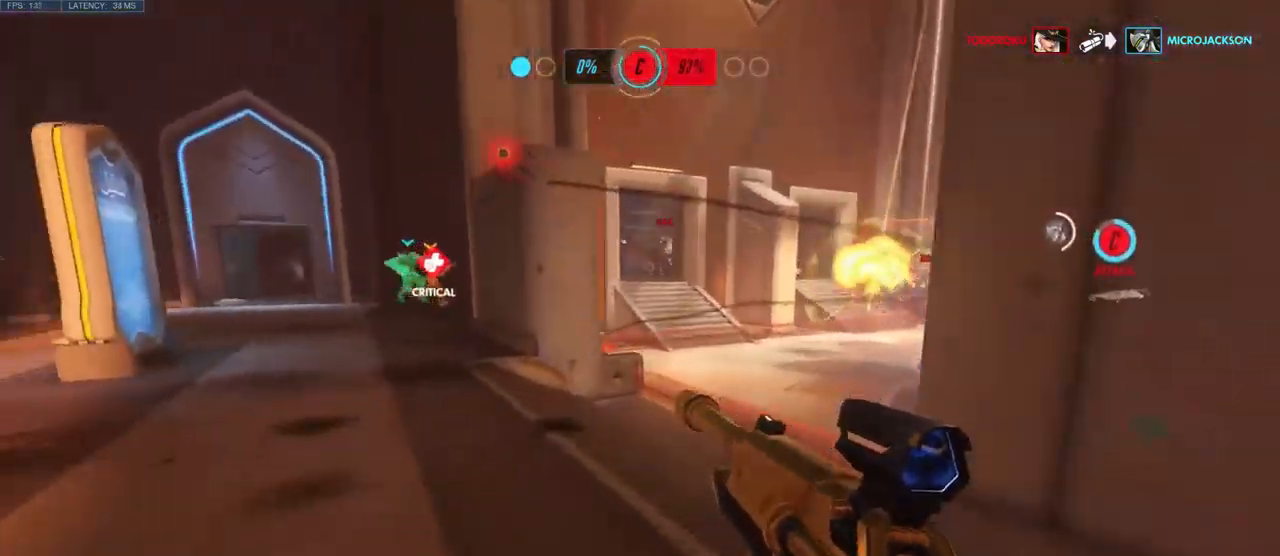
{"keys": [], "mouse": [], "events": [[100, "d", "up"], [217, "shift", "down"], [400, "shift", "up"], [417, "w", "up"]]}
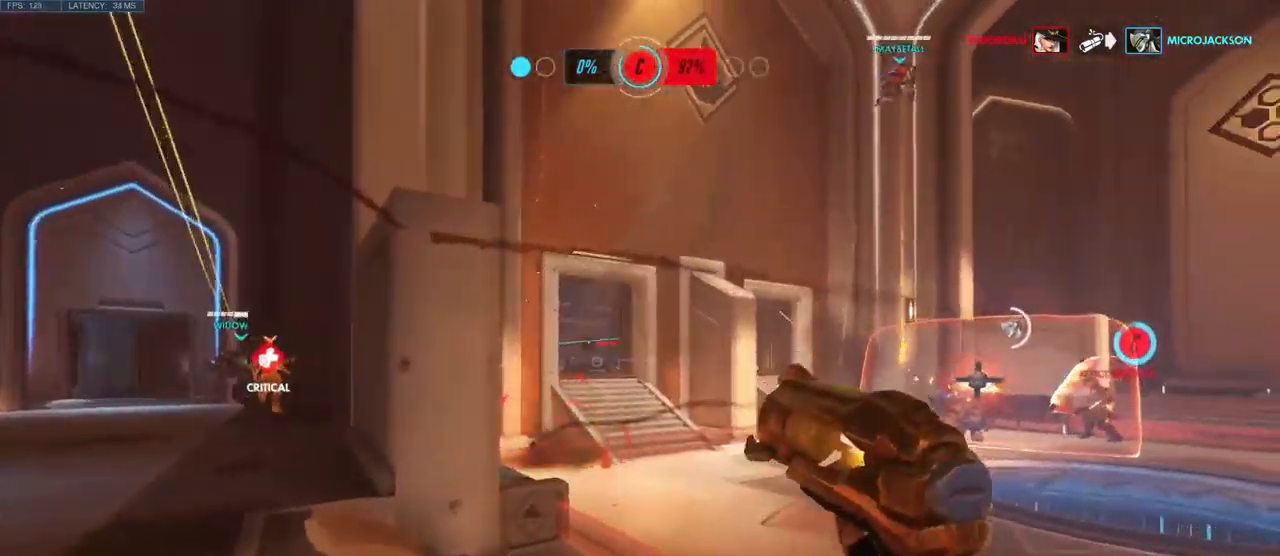
{"keys": ["s"], "mouse": [], "events": [[50, "s", "down"], [317, "a", "down"], [367, "s", "up"], [400, "s", "down"], [450, "a", "up"]]}
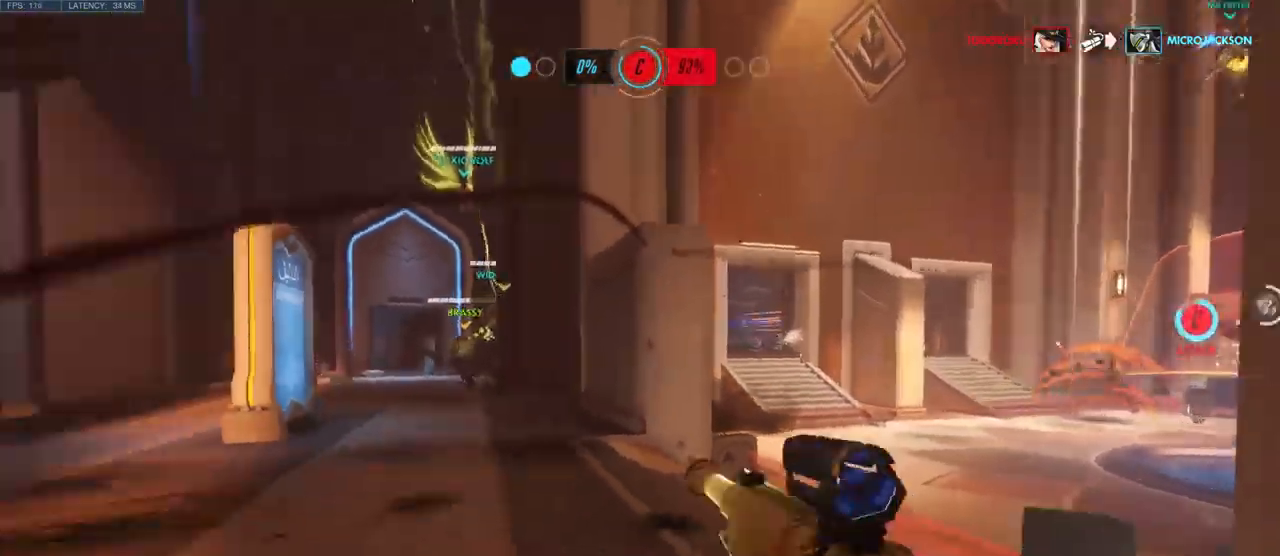
{"keys": ["w"], "mouse": ["left"], "events": [[17, "a", "down"], [17, "s", "up"], [133, "w", "down"], [184, "a", "up"], [200, "a", "down"], [317, "mouse_left", "down"], [384, "a", "up"]]}